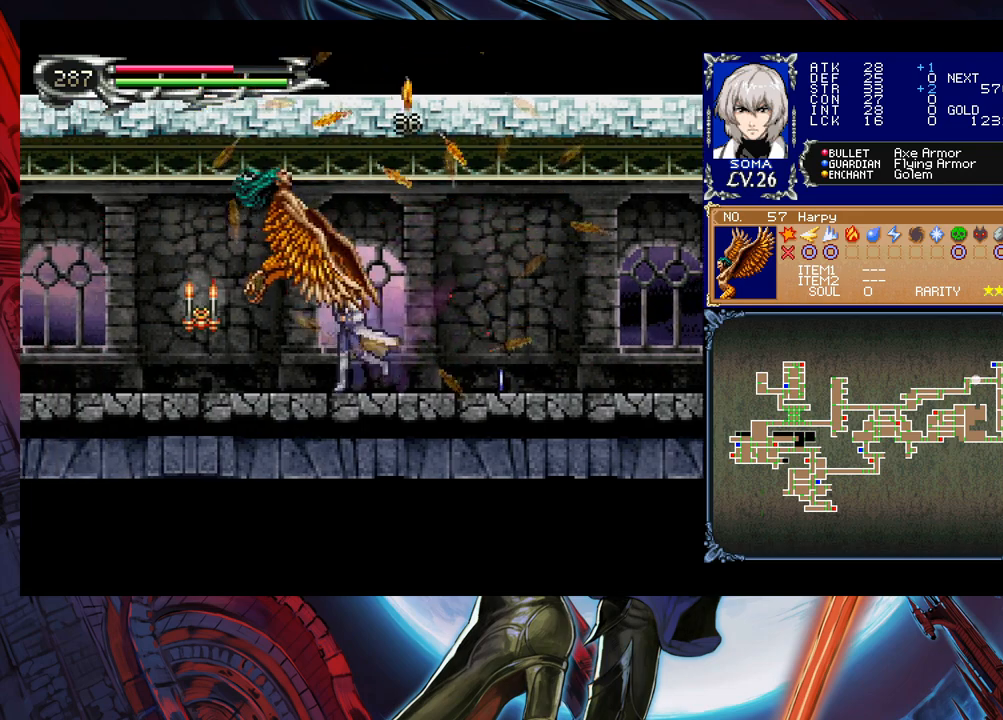
Gameplay with a controller (Xbox layout); each line is a JSON object with the inputs held at the frame after it. "events" lists button and stick changes between this image and that frame as [ms after this image, input, new state], when the widget could be followed in between. Not read: L2 R2 right_stick.
{"buttons": [], "left_stick": "left", "events": []}
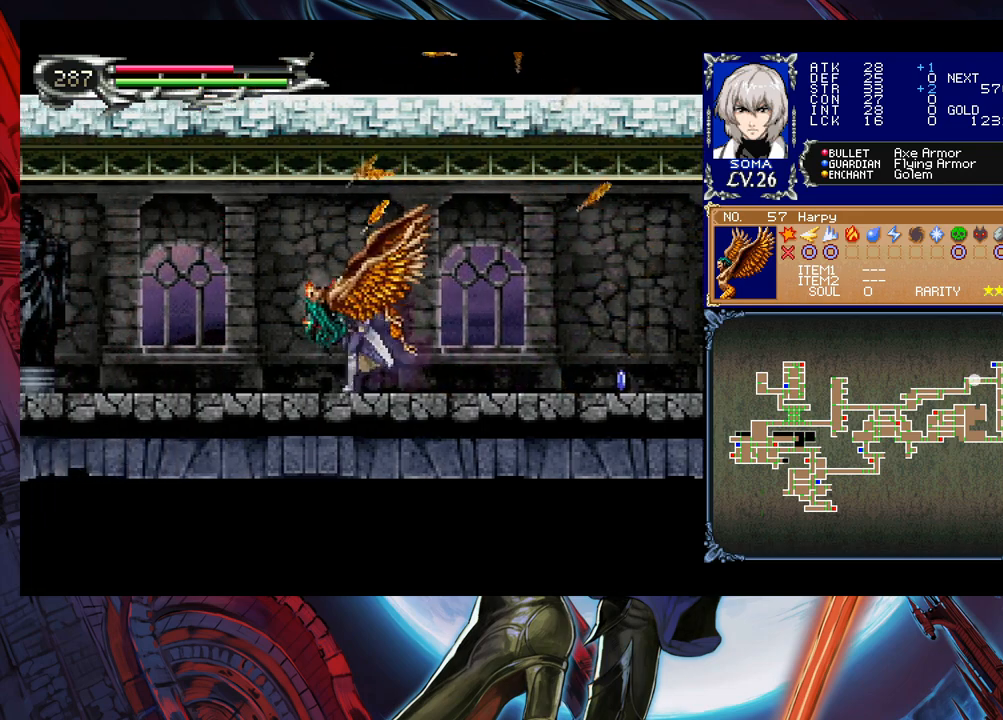
{"buttons": [], "left_stick": "left", "events": [[250, "left_stick", "right"], [283, "Y", "down"], [333, "B", "down"], [333, "Y", "up"], [350, "B", "up"], [350, "left_stick", "left"]]}
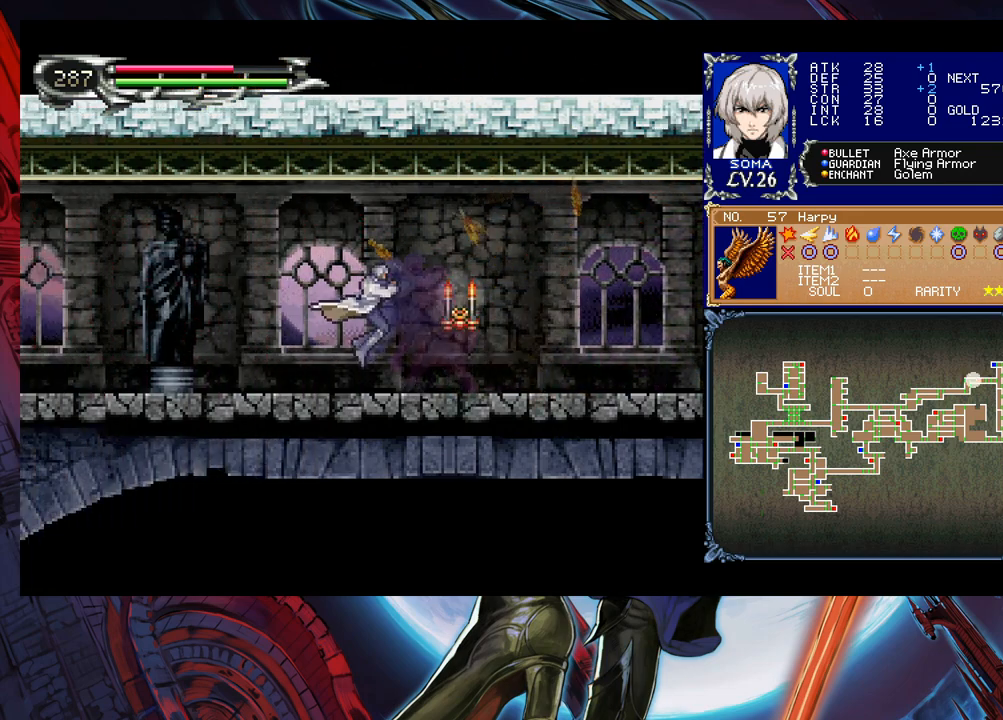
{"buttons": ["Y"], "left_stick": "right", "events": [[150, "Y", "down"], [150, "left_stick", "right"], [200, "B", "down"], [200, "Y", "up"], [233, "left_stick", "left"], [250, "B", "up"], [450, "left_stick", "center"], [500, "Y", "down"], [500, "left_stick", "right"]]}
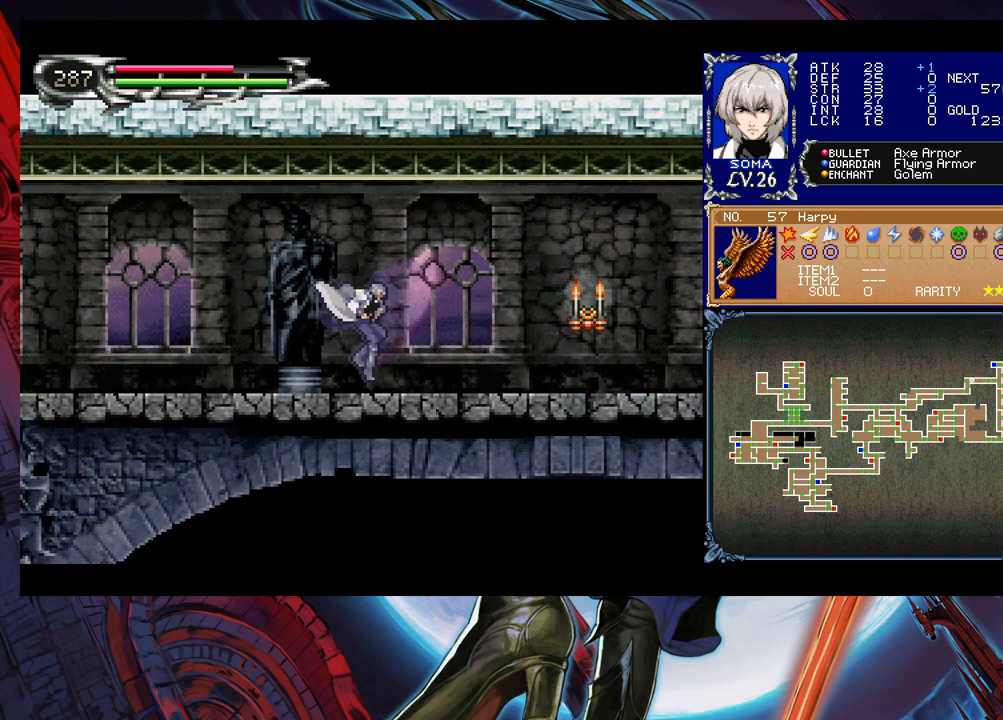
{"buttons": [], "left_stick": "left", "events": [[50, "Y", "up"], [83, "left_stick", "left"], [333, "left_stick", "right"], [350, "Y", "down"], [383, "B", "down"], [383, "Y", "up"], [400, "B", "up"], [400, "left_stick", "left"]]}
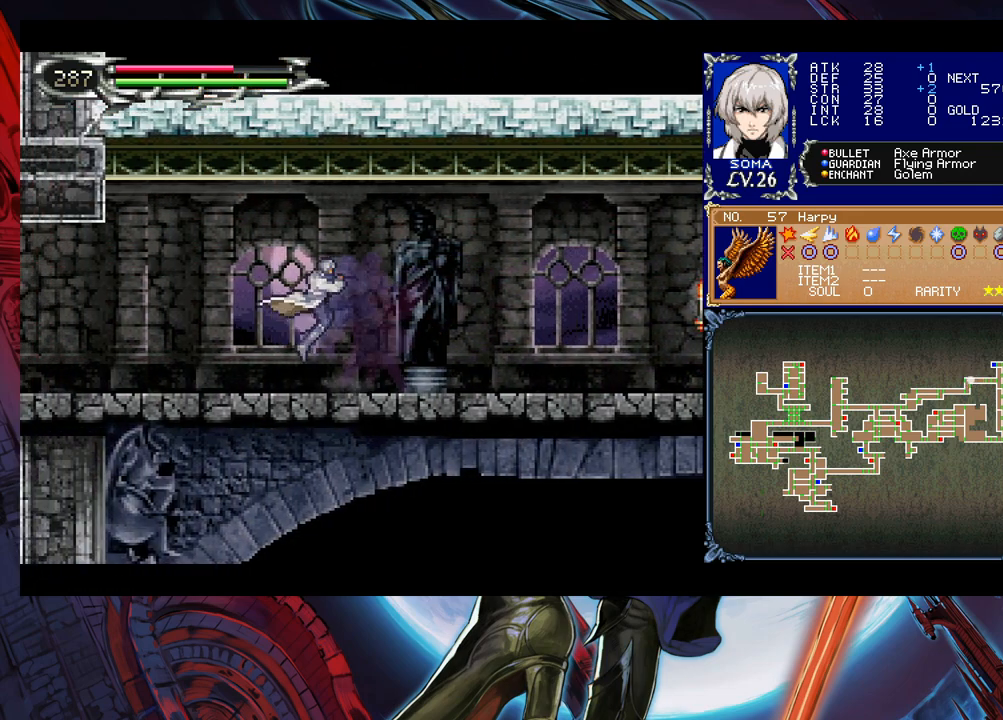
{"buttons": ["Y"], "left_stick": "center", "events": [[133, "left_stick", "right"], [150, "Y", "down"], [200, "B", "down"], [200, "Y", "up"], [233, "left_stick", "left"], [250, "B", "up"], [450, "left_stick", "right"], [483, "Y", "down"], [500, "left_stick", "center"]]}
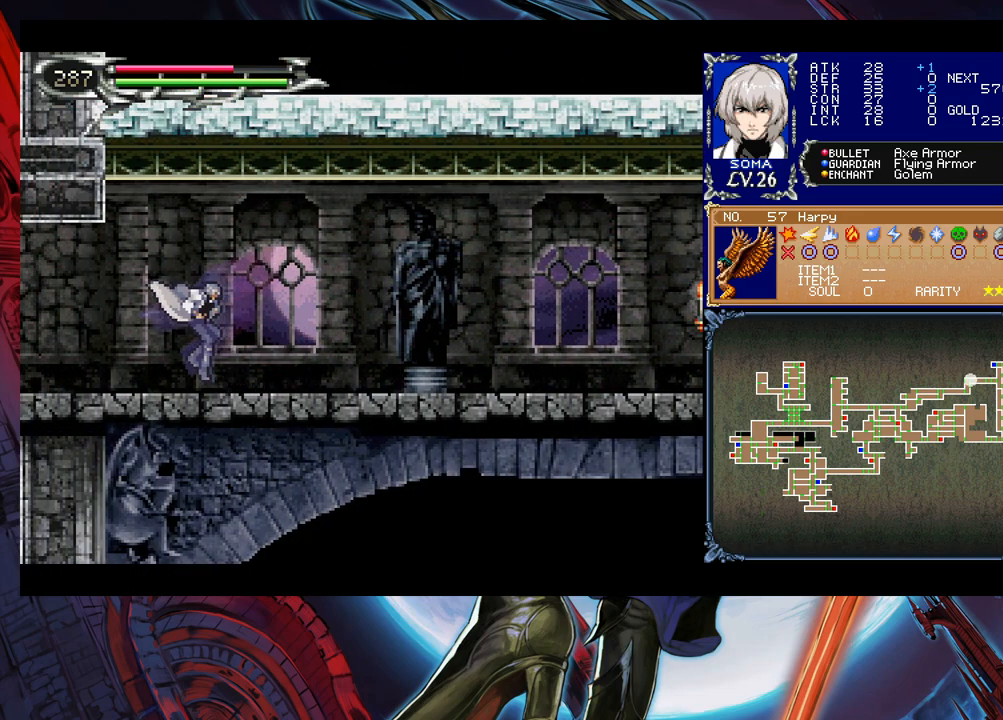
{"buttons": [], "left_stick": "left", "events": [[33, "B", "down"], [33, "Y", "up"], [50, "B", "up"], [50, "left_stick", "left"], [300, "left_stick", "right"], [333, "Y", "down"], [383, "B", "down"], [383, "Y", "up"], [383, "left_stick", "left"], [400, "B", "up"]]}
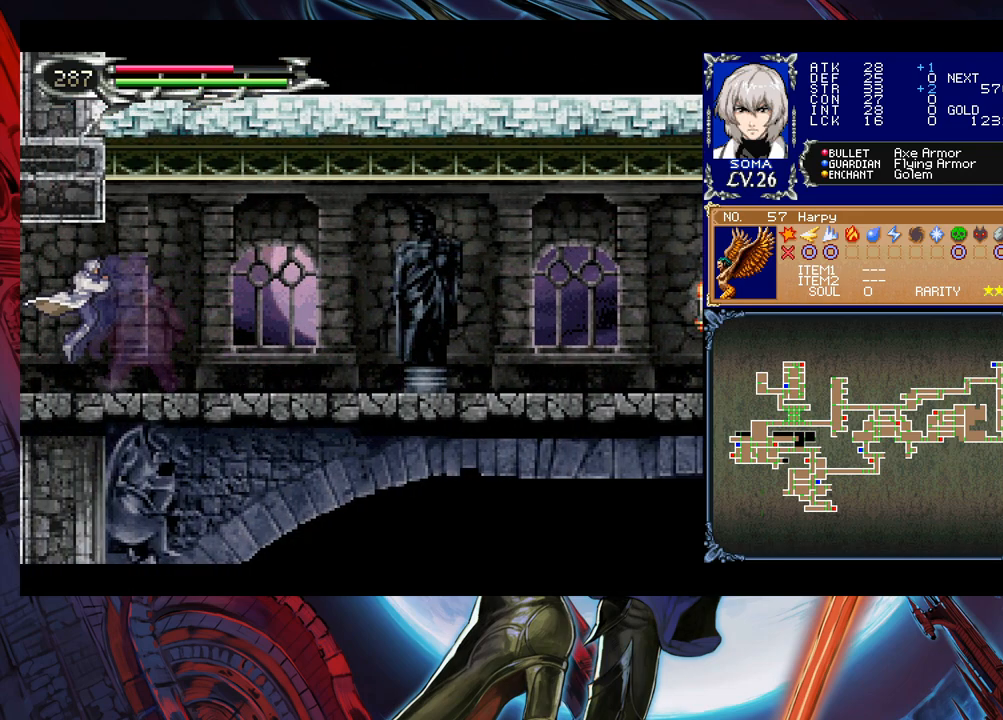
{"buttons": [], "left_stick": "left", "events": [[150, "left_stick", "right"], [183, "Y", "down"], [200, "B", "down"], [200, "Y", "up"], [233, "left_stick", "left"], [250, "B", "up"]]}
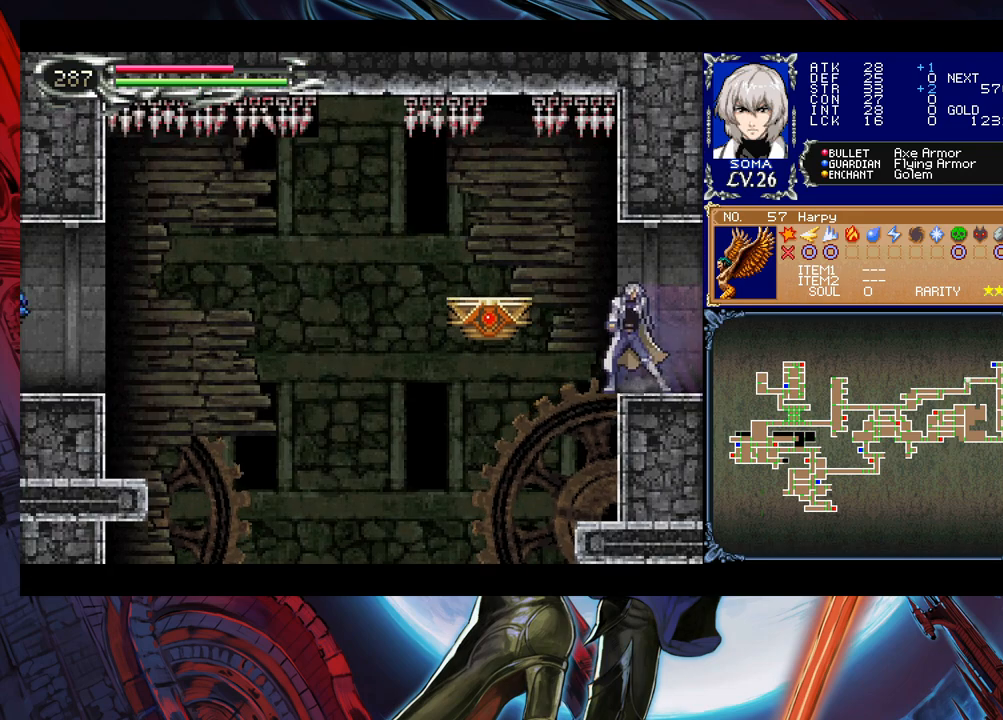
{"buttons": [], "left_stick": "left", "events": []}
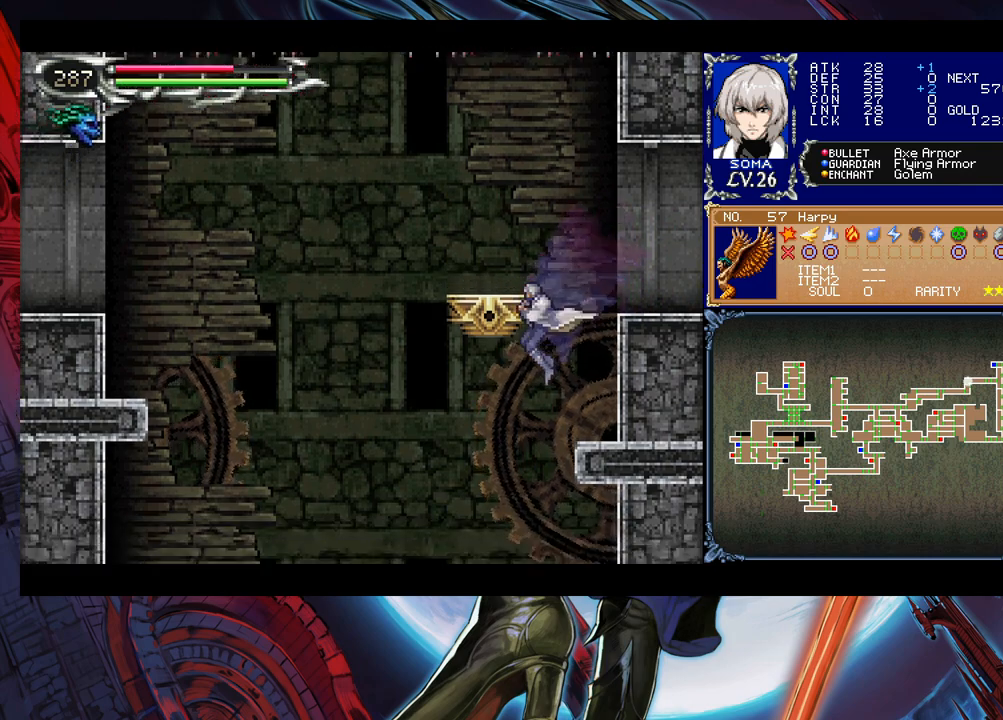
{"buttons": [], "left_stick": "center", "events": [[250, "left_stick", "right"], [300, "left_stick", "center"]]}
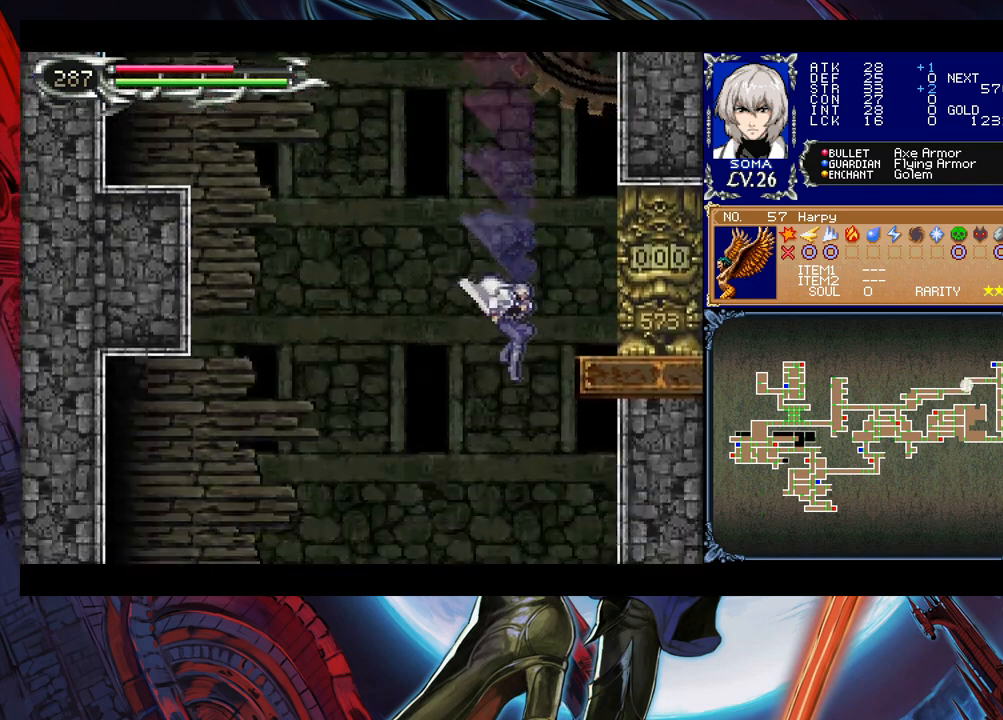
{"buttons": [], "left_stick": "center", "events": [[50, "B", "down"], [133, "B", "up"], [183, "left_stick", "left"], [400, "left_stick", "center"]]}
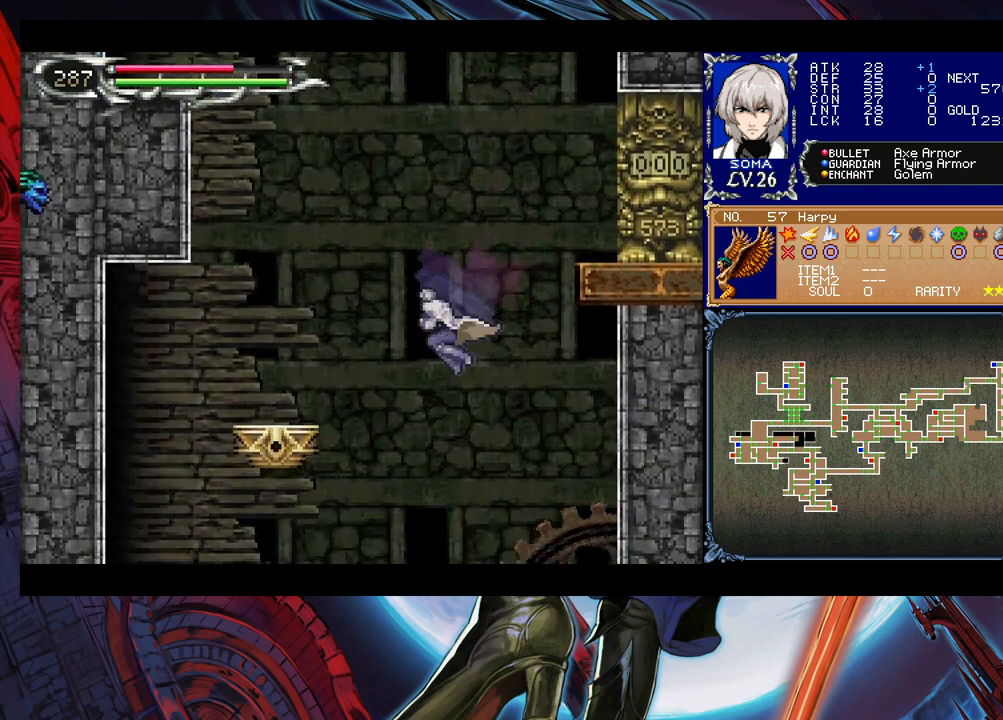
{"buttons": [], "left_stick": "center", "events": []}
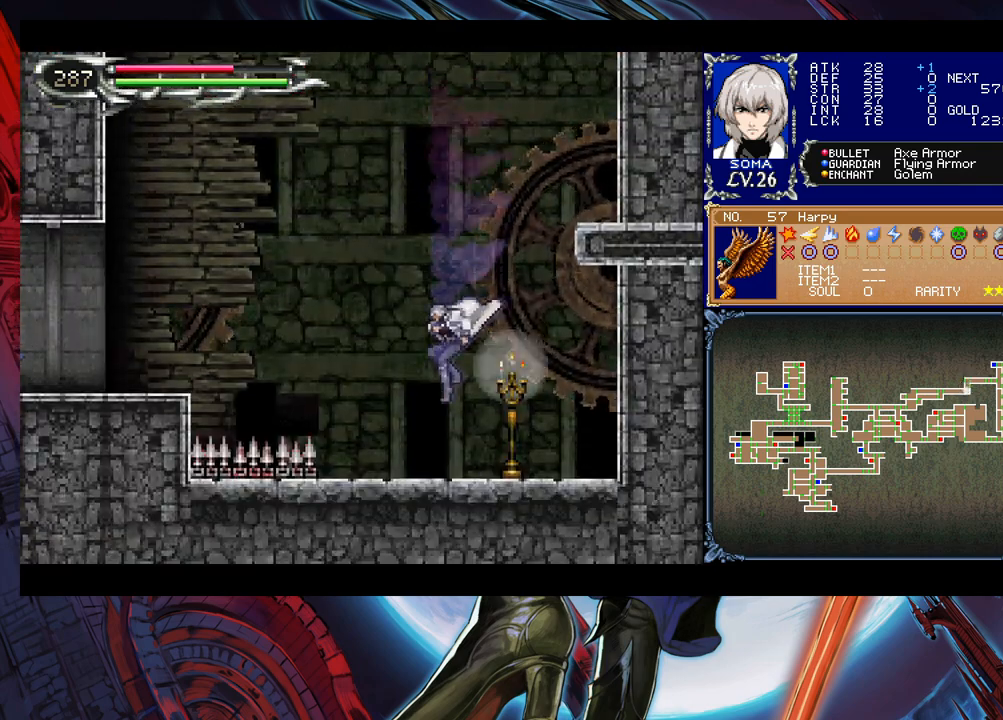
{"buttons": ["A"], "left_stick": "center", "events": [[183, "B", "down"], [183, "left_stick", "left"], [250, "B", "up"], [400, "left_stick", "right"], [450, "A", "down"], [500, "left_stick", "center"]]}
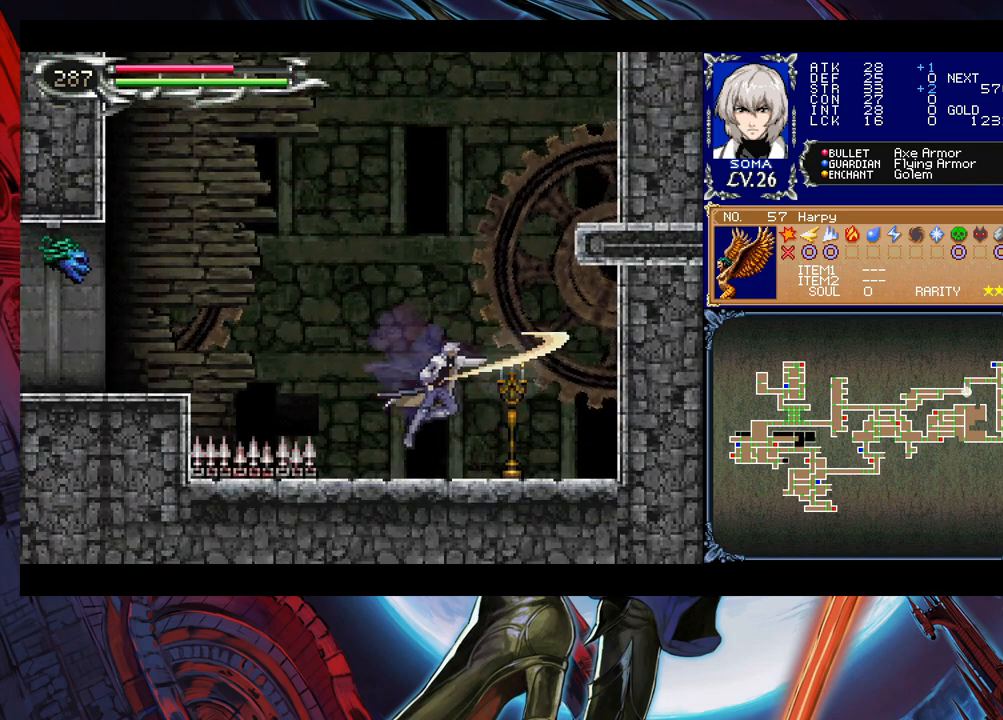
{"buttons": [], "left_stick": "left", "events": [[50, "A", "up"], [433, "left_stick", "left"]]}
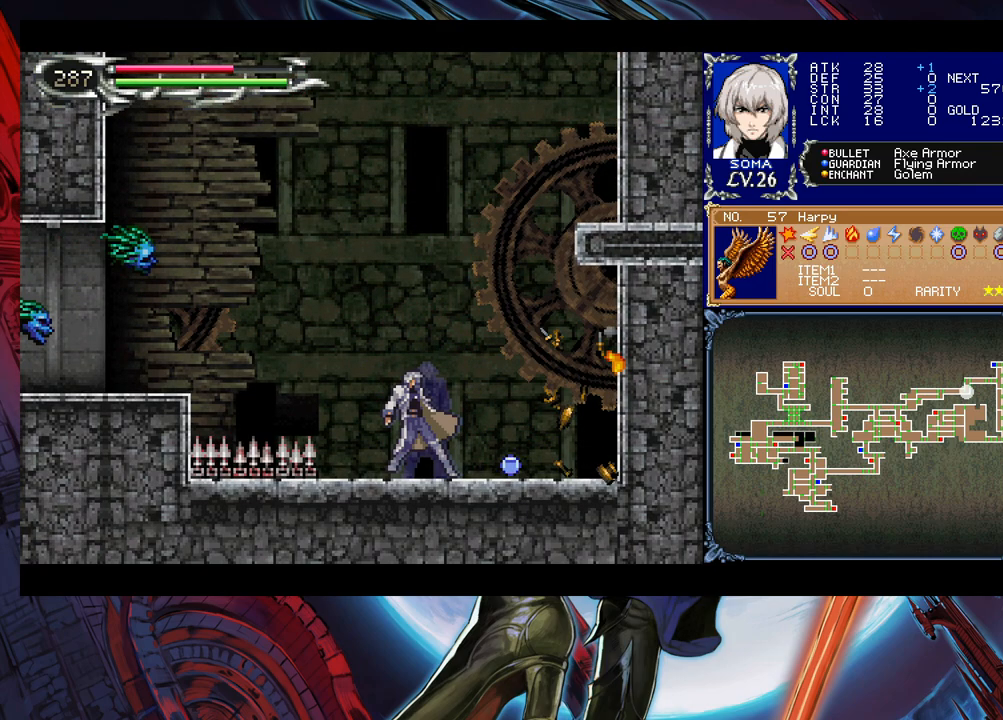
{"buttons": ["B"], "left_stick": "left", "events": [[150, "B", "down"]]}
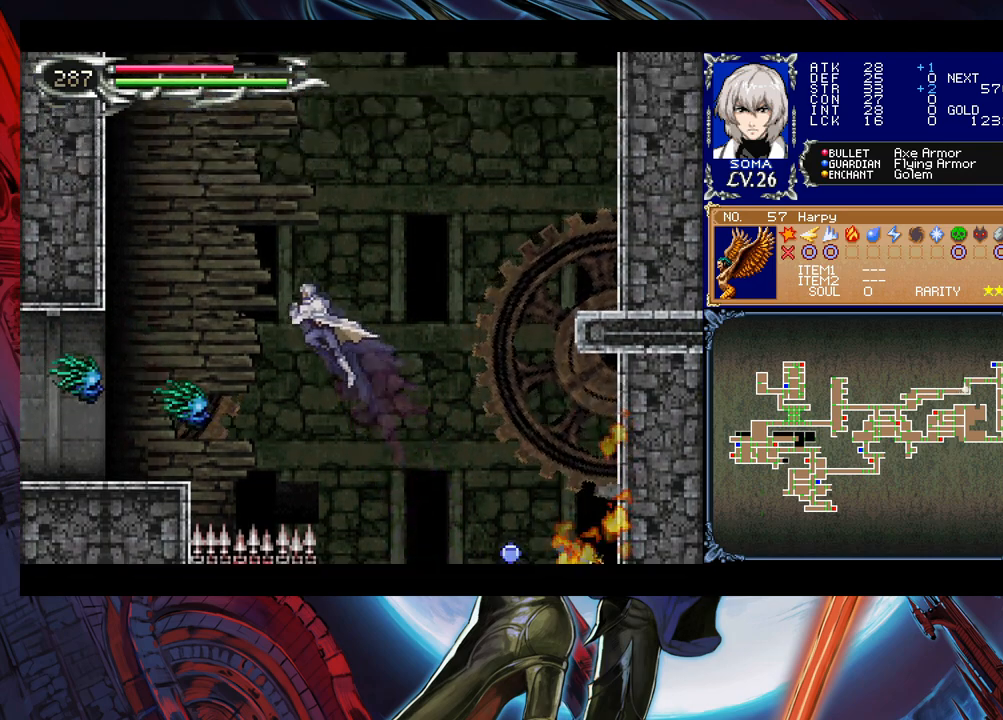
{"buttons": [], "left_stick": "left", "events": [[50, "B", "up"], [133, "B", "down"], [433, "B", "up"]]}
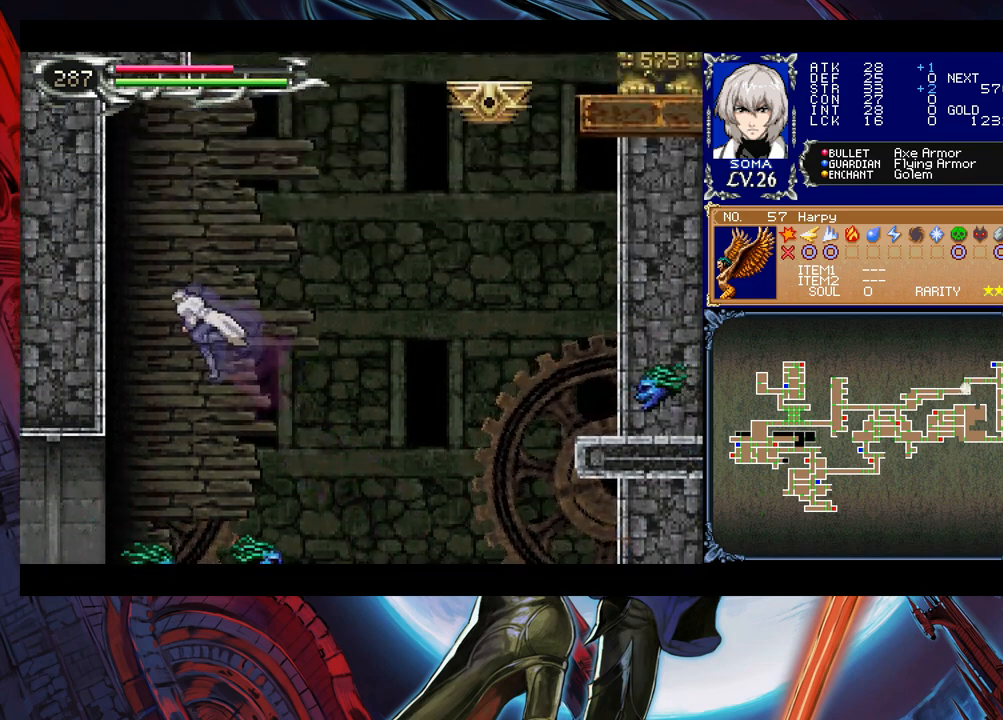
{"buttons": [], "left_stick": "left", "events": []}
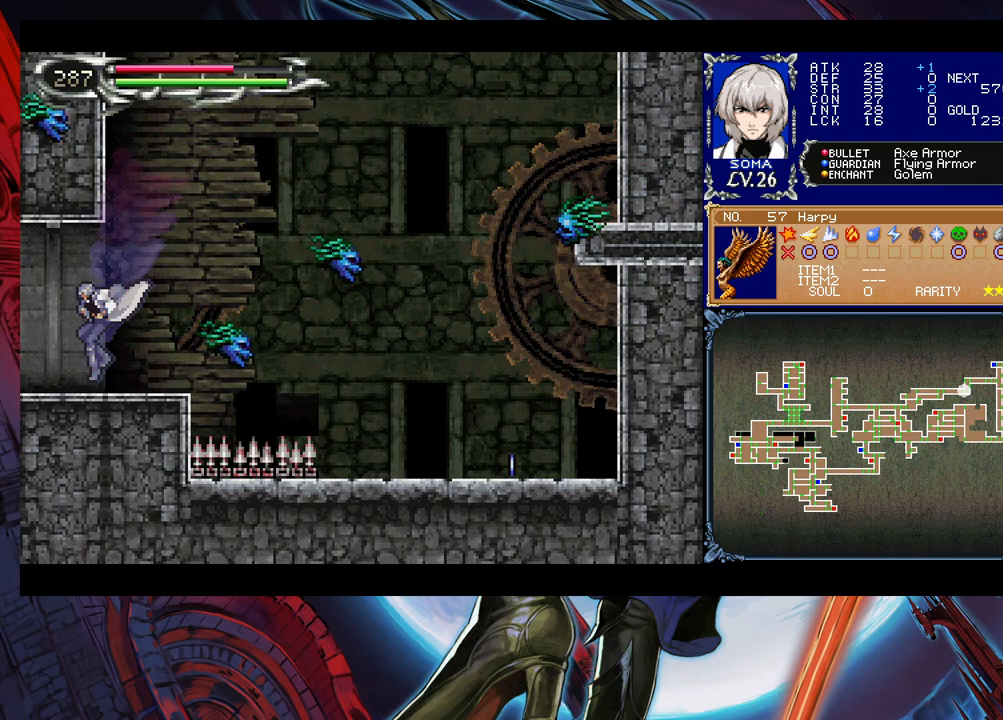
{"buttons": [], "left_stick": "right", "events": [[400, "left_stick", "right"]]}
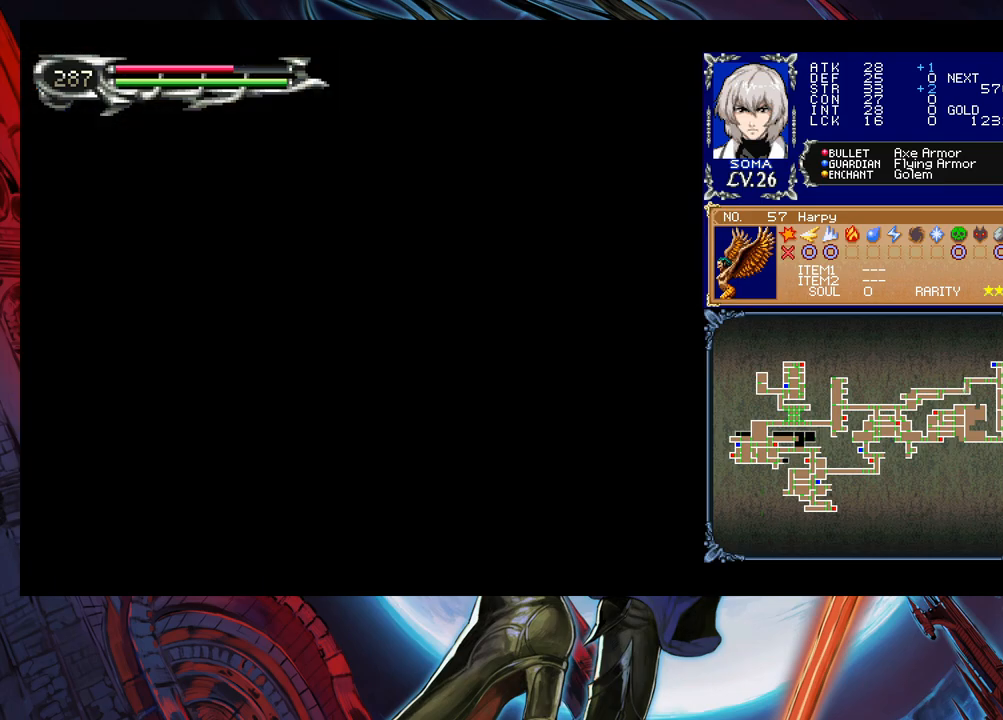
{"buttons": [], "left_stick": "right", "events": []}
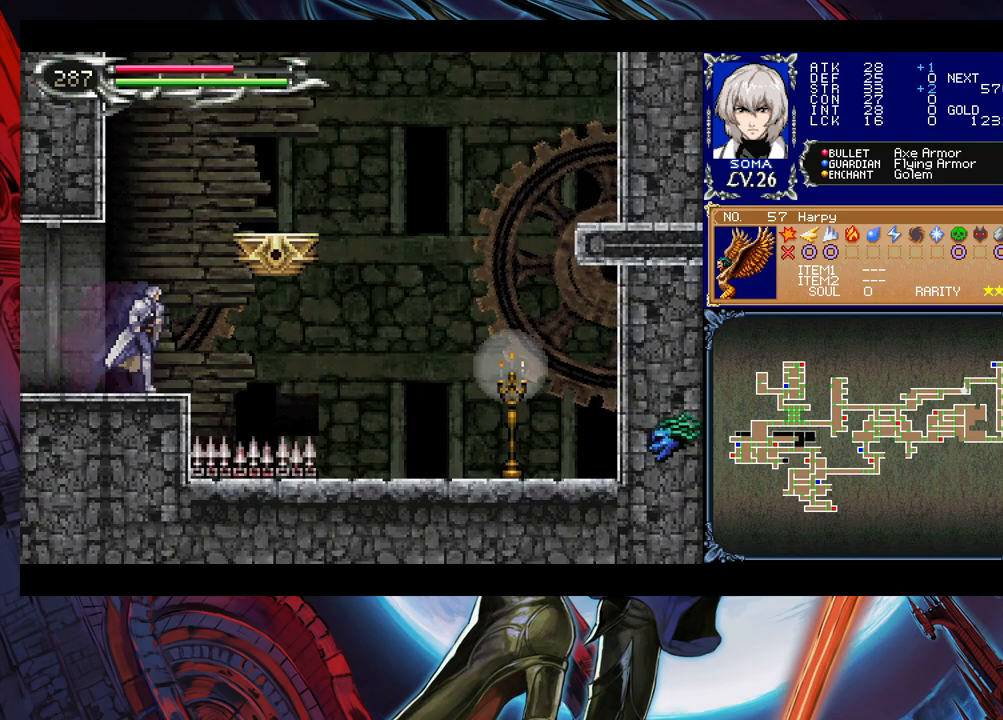
{"buttons": ["B"], "left_stick": "right", "events": [[100, "B", "down"], [200, "B", "up"], [483, "B", "down"]]}
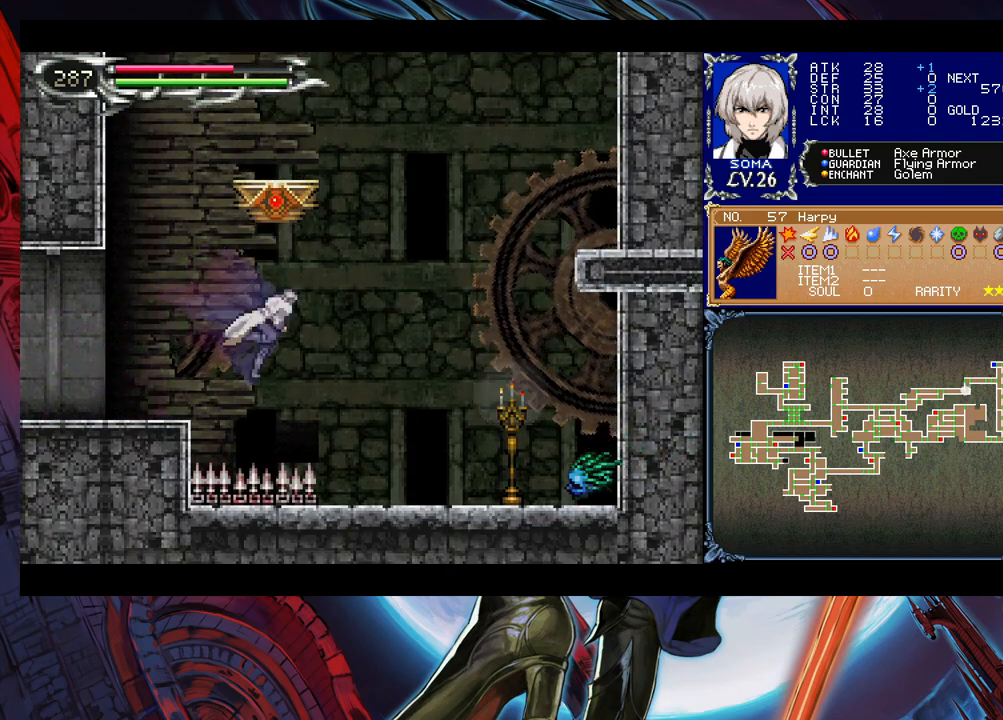
{"buttons": ["A"], "left_stick": "right", "events": [[100, "B", "up"], [450, "A", "down"]]}
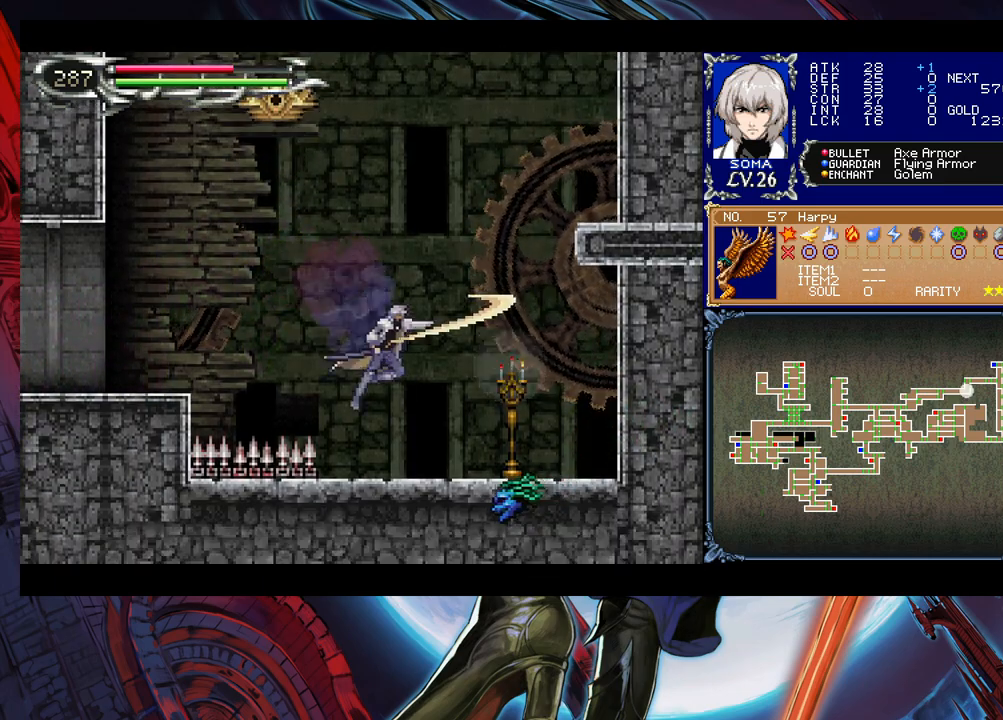
{"buttons": ["B"], "left_stick": "right", "events": [[50, "A", "up"], [50, "left_stick", "center"], [150, "B", "down"], [150, "left_stick", "left"], [433, "left_stick", "right"]]}
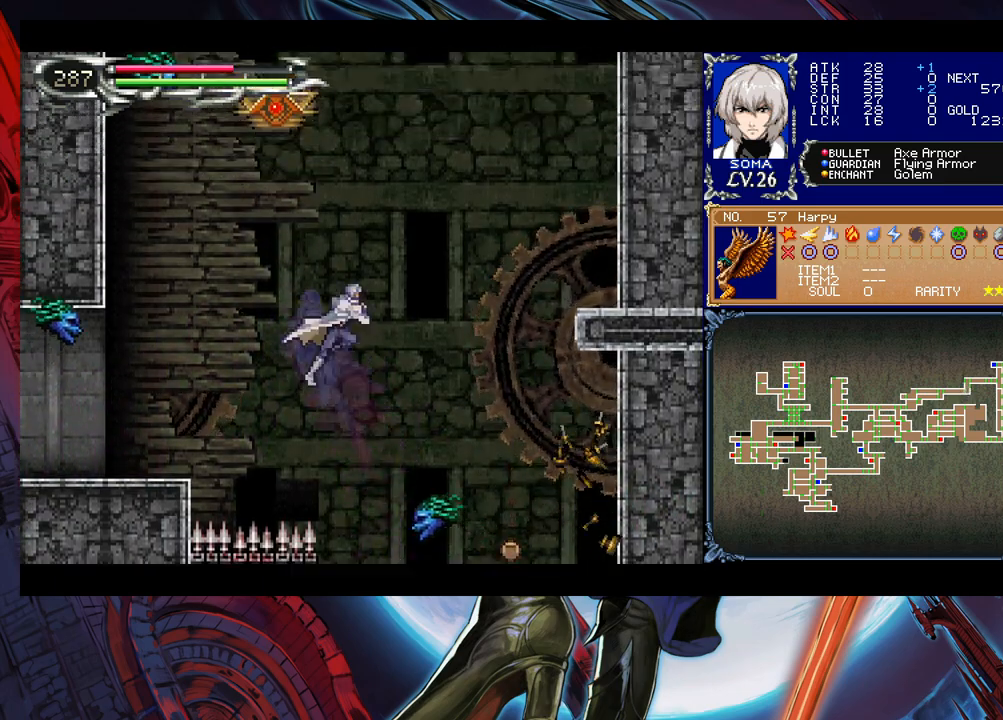
{"buttons": [], "left_stick": "left", "events": [[333, "B", "up"], [433, "left_stick", "center"], [500, "left_stick", "left"]]}
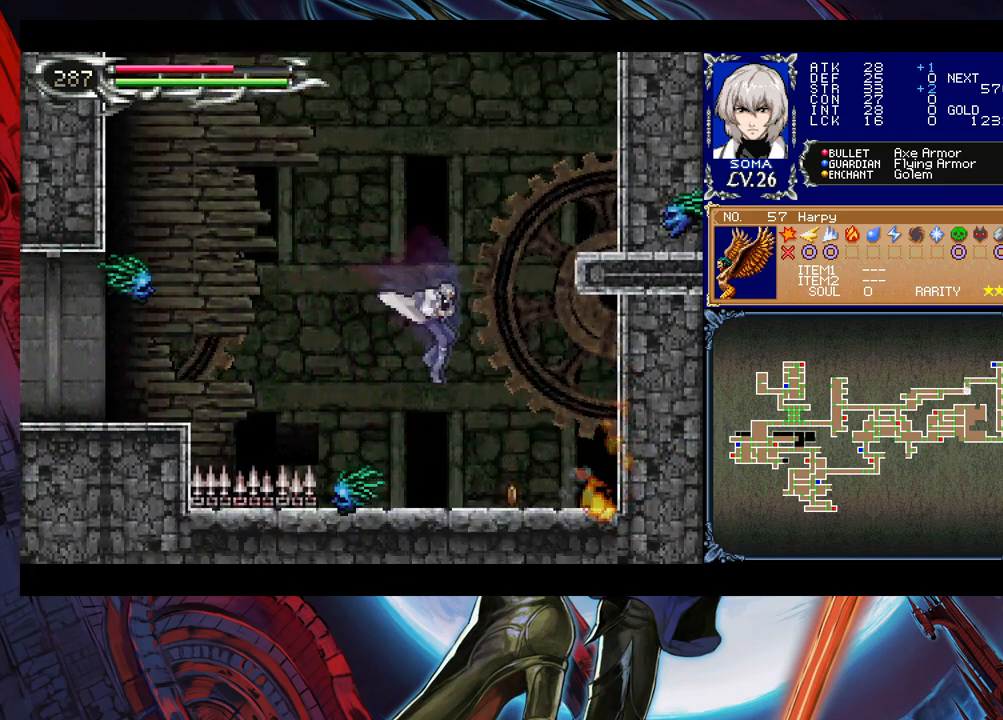
{"buttons": ["B"], "left_stick": "left", "events": [[150, "left_stick", "center"], [283, "left_stick", "left"], [300, "B", "down"]]}
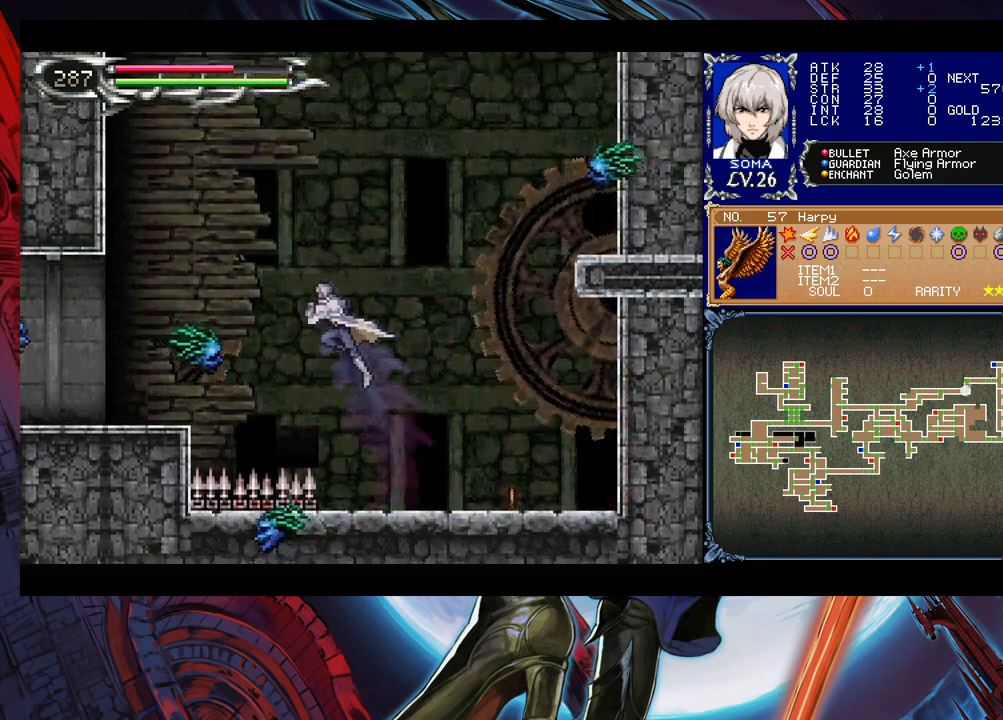
{"buttons": [], "left_stick": "down-left", "events": [[83, "B", "up"], [150, "B", "down"], [450, "B", "up"], [450, "left_stick", "down-left"]]}
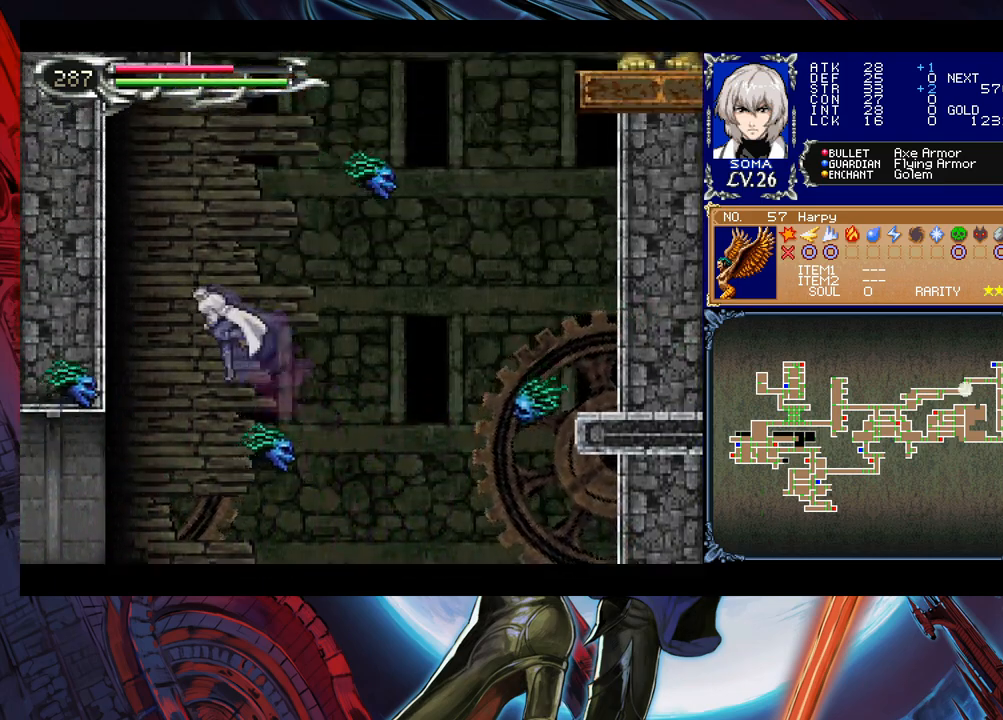
{"buttons": [], "left_stick": "left", "events": [[33, "B", "down"], [100, "B", "up"], [400, "left_stick", "left"]]}
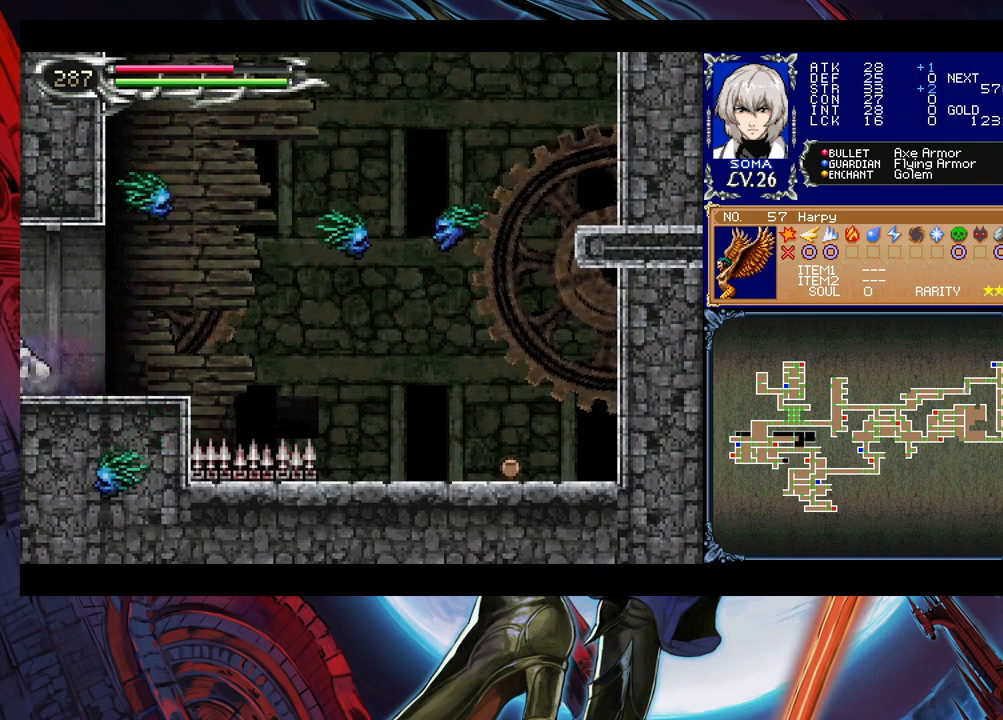
{"buttons": [], "left_stick": "right", "events": [[83, "left_stick", "center"], [300, "left_stick", "right"]]}
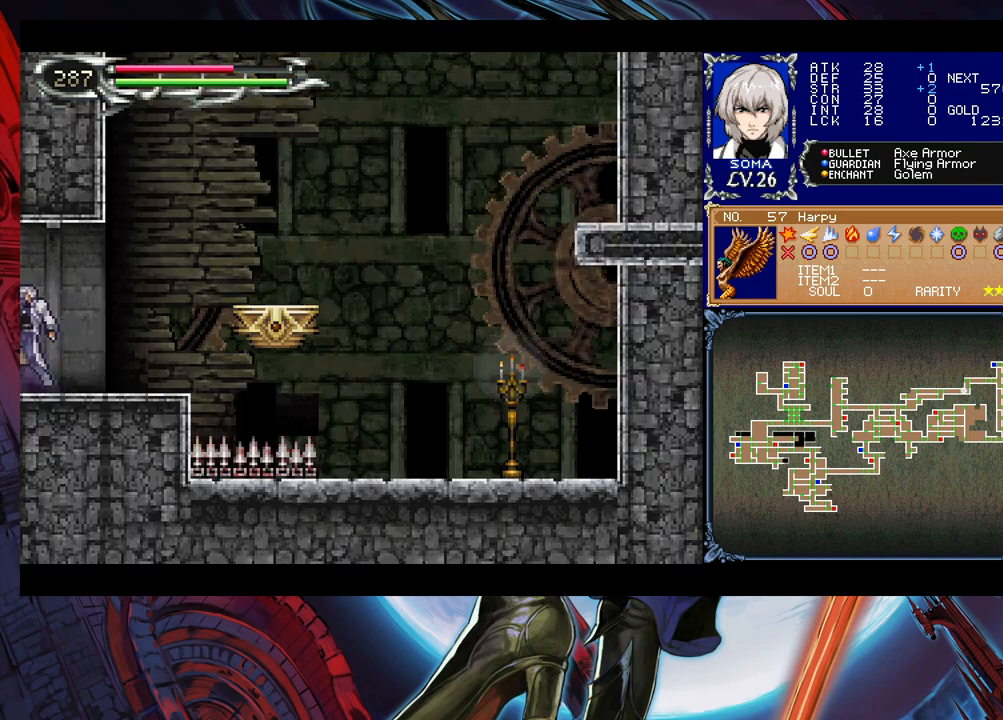
{"buttons": [], "left_stick": "right", "events": []}
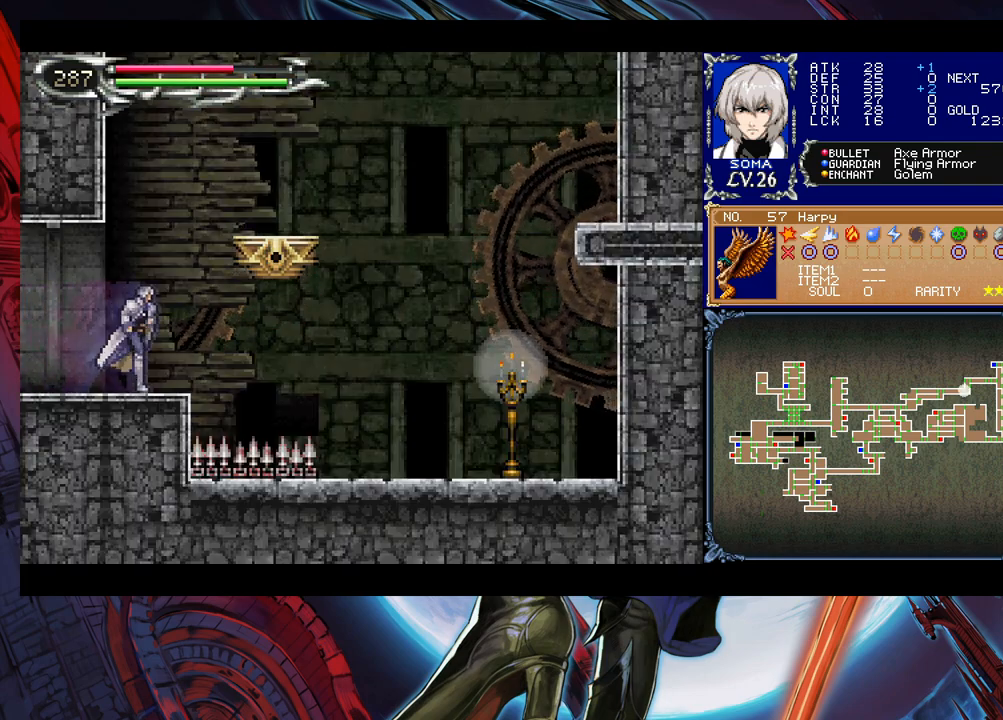
{"buttons": [], "left_stick": "right", "events": [[83, "B", "down"], [200, "B", "up"]]}
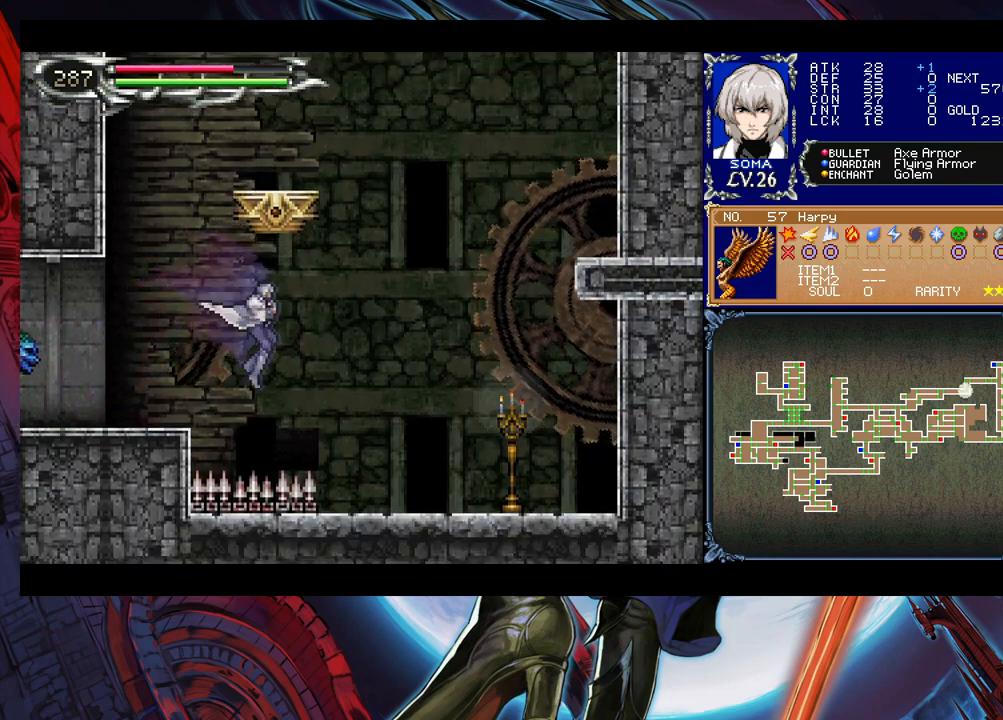
{"buttons": [], "left_stick": "right", "events": [[50, "B", "down"], [200, "B", "up"]]}
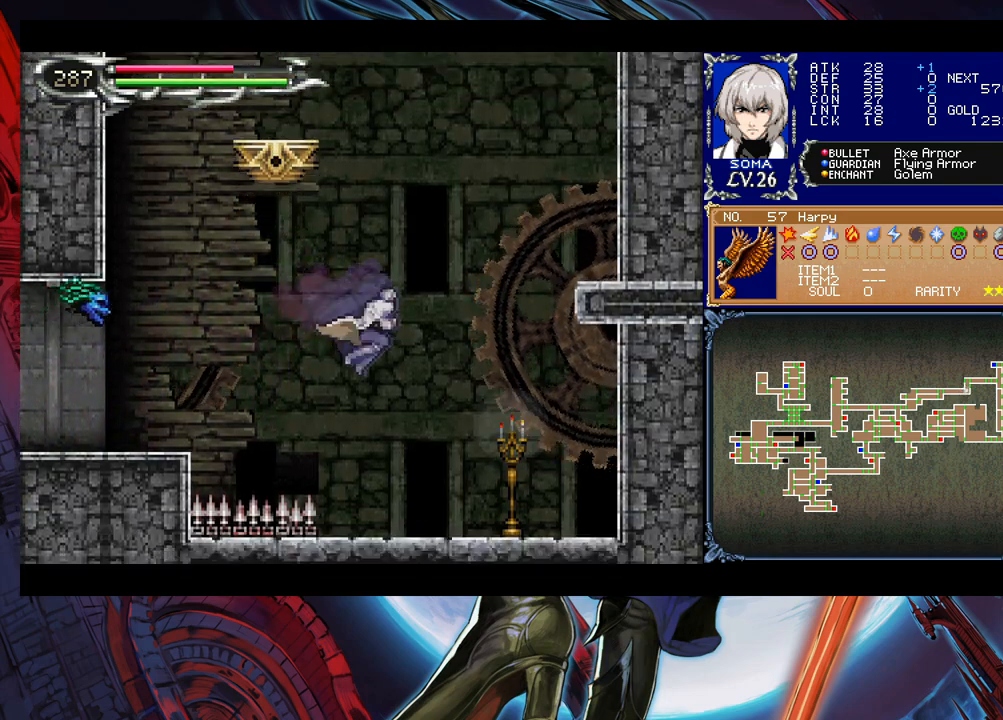
{"buttons": [], "left_stick": "left", "events": [[100, "A", "down"], [150, "left_stick", "center"], [200, "A", "up"], [500, "left_stick", "left"]]}